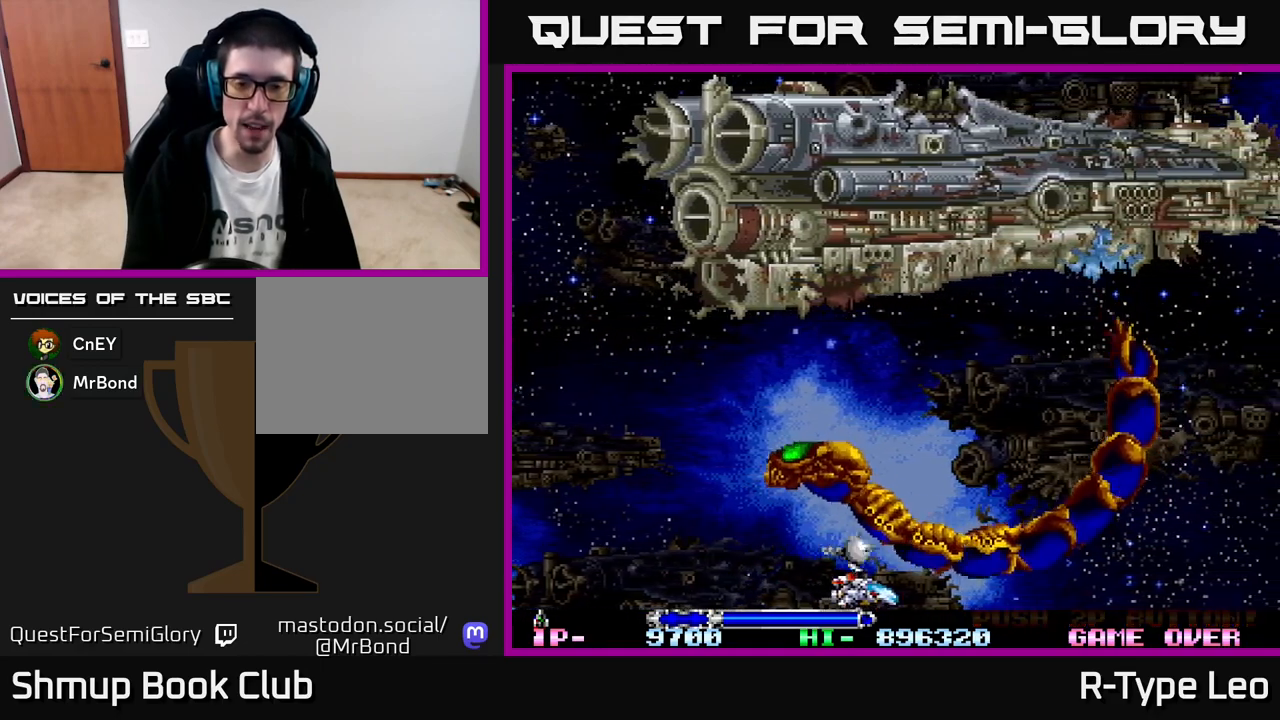
Gameplay with a controller (Xbox layout); each line is a JSON object with the inputs held at the frame after it. "events" lists button and stick changes between this image and that frame as [ms after this image, input, new state], when the widget could be followed in between. Not read: right_stick.
{"buttons": ["DPAD_UP"], "left_stick": "center", "events": [[117, "DPAD_RIGHT", "up"], [300, "DPAD_UP", "down"]]}
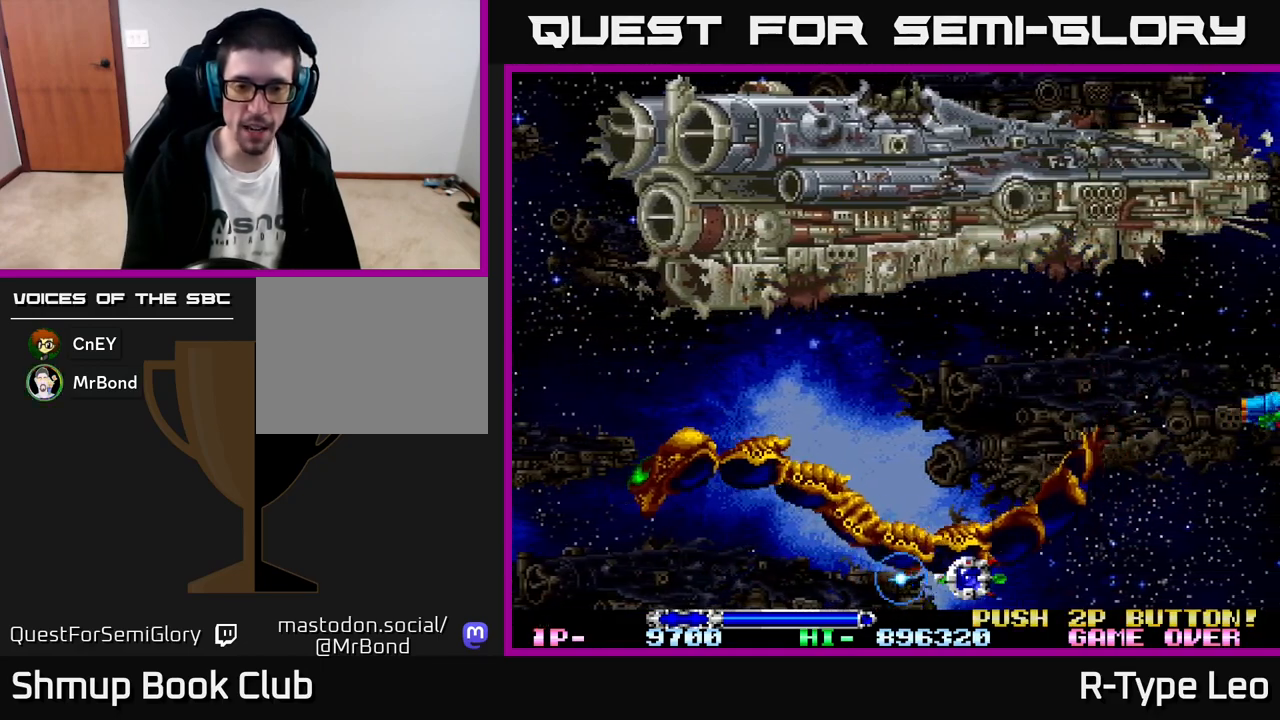
{"buttons": [], "left_stick": "center", "events": [[100, "DPAD_UP", "up"]]}
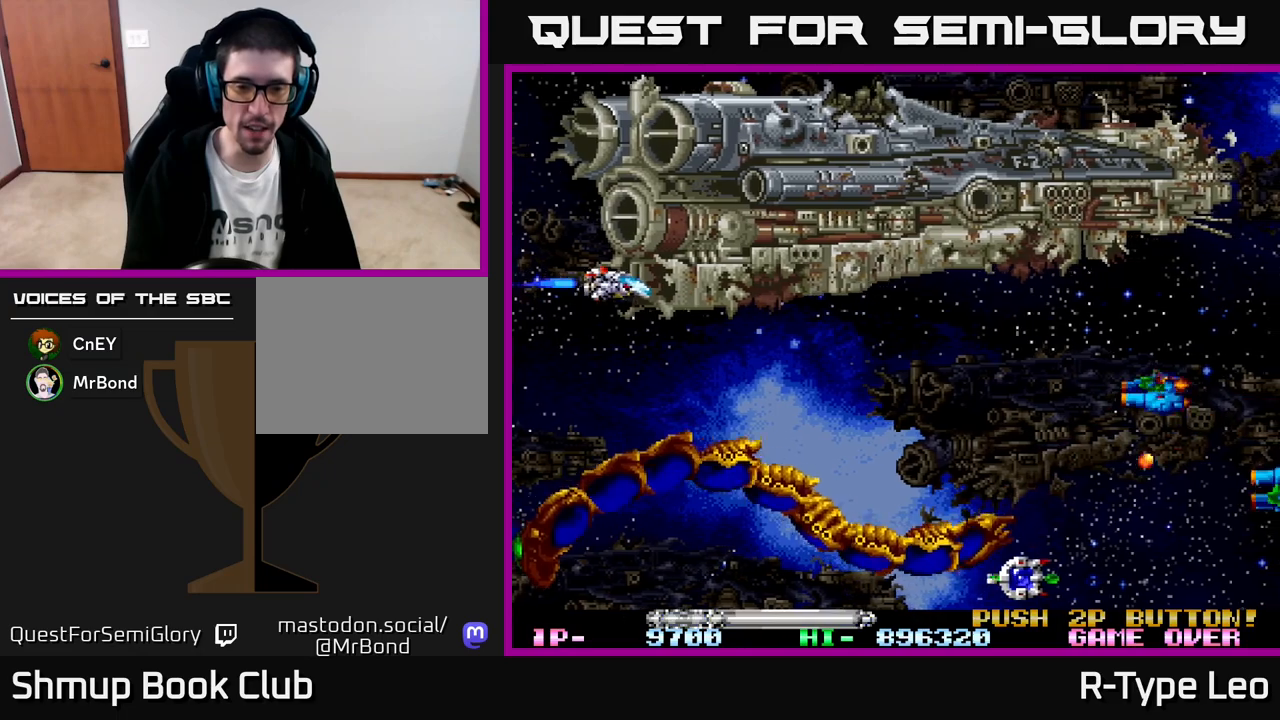
{"buttons": ["DPAD_RIGHT"], "left_stick": "center", "events": [[467, "DPAD_RIGHT", "down"]]}
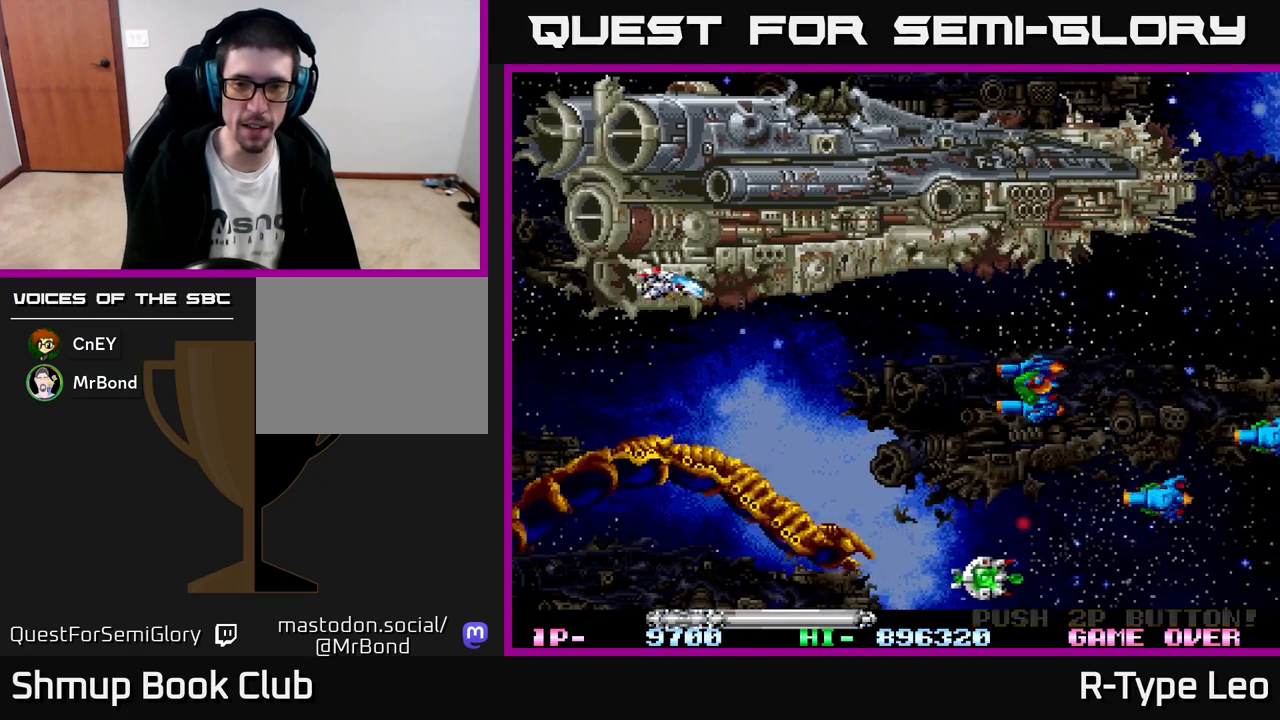
{"buttons": ["DPAD_DOWN", "DPAD_RIGHT"], "left_stick": "center", "events": [[100, "DPAD_DOWN", "down"]]}
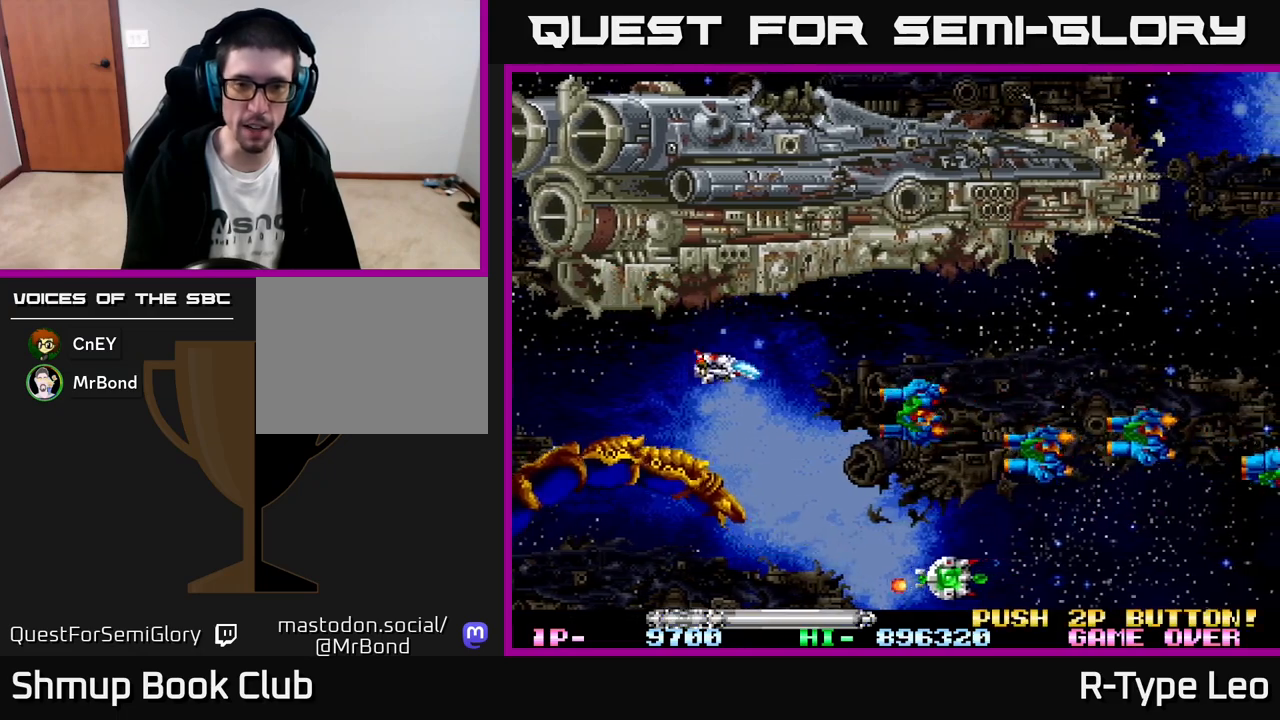
{"buttons": ["DPAD_RIGHT"], "left_stick": "center", "events": [[267, "DPAD_DOWN", "up"], [350, "DPAD_UP", "down"], [400, "DPAD_RIGHT", "up"], [433, "DPAD_RIGHT", "down"], [483, "DPAD_UP", "up"]]}
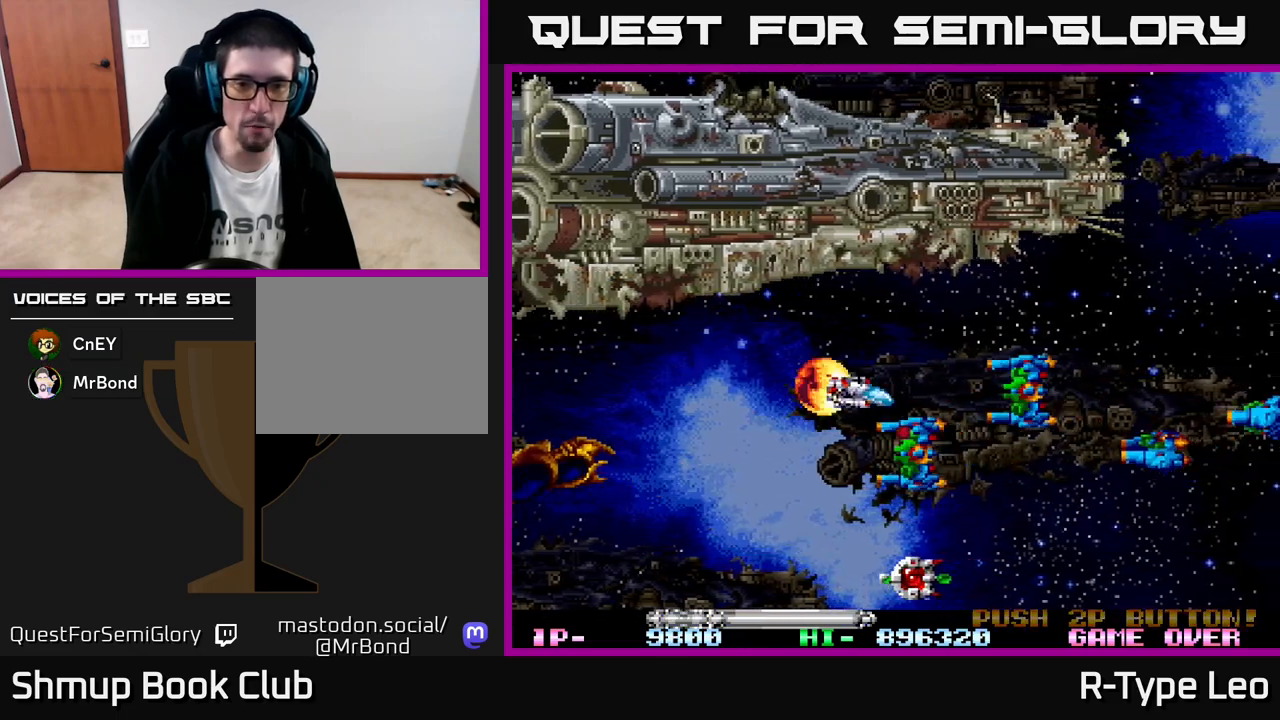
{"buttons": ["DPAD_LEFT"], "left_stick": "center"}
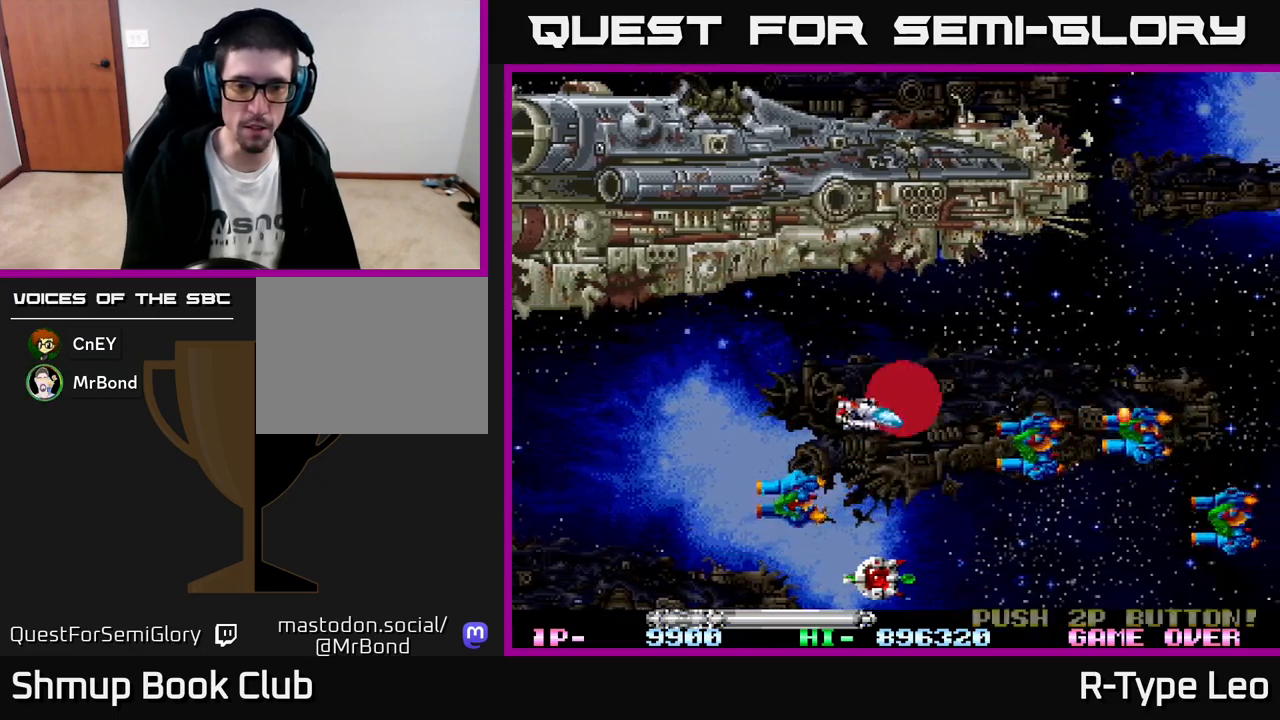
{"buttons": ["DPAD_RIGHT"], "left_stick": "center", "events": [[133, "DPAD_DOWN", "down"], [367, "DPAD_LEFT", "up"], [400, "DPAD_DOWN", "up"], [400, "DPAD_RIGHT", "down"]]}
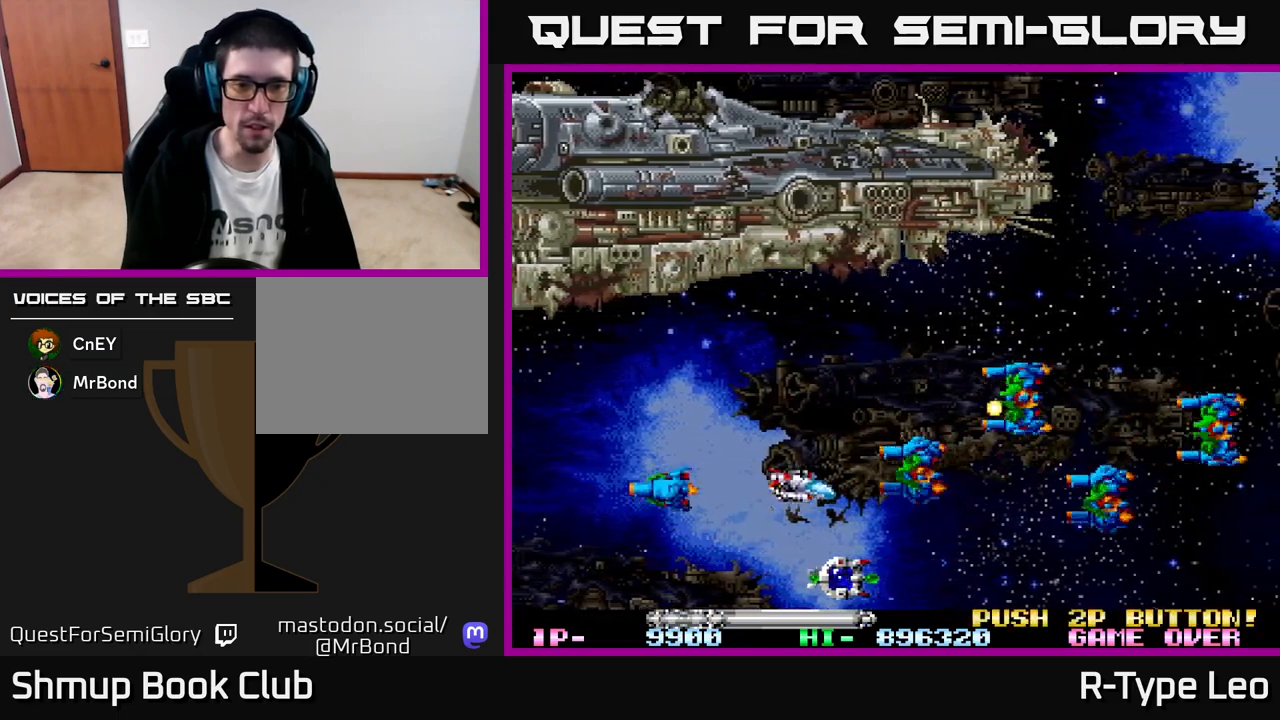
{"buttons": ["DPAD_DOWN", "DPAD_LEFT"], "left_stick": "center", "events": [[167, "DPAD_RIGHT", "up"], [200, "DPAD_LEFT", "down"], [200, "DPAD_UP", "down"], [367, "DPAD_UP", "up"], [467, "DPAD_DOWN", "down"]]}
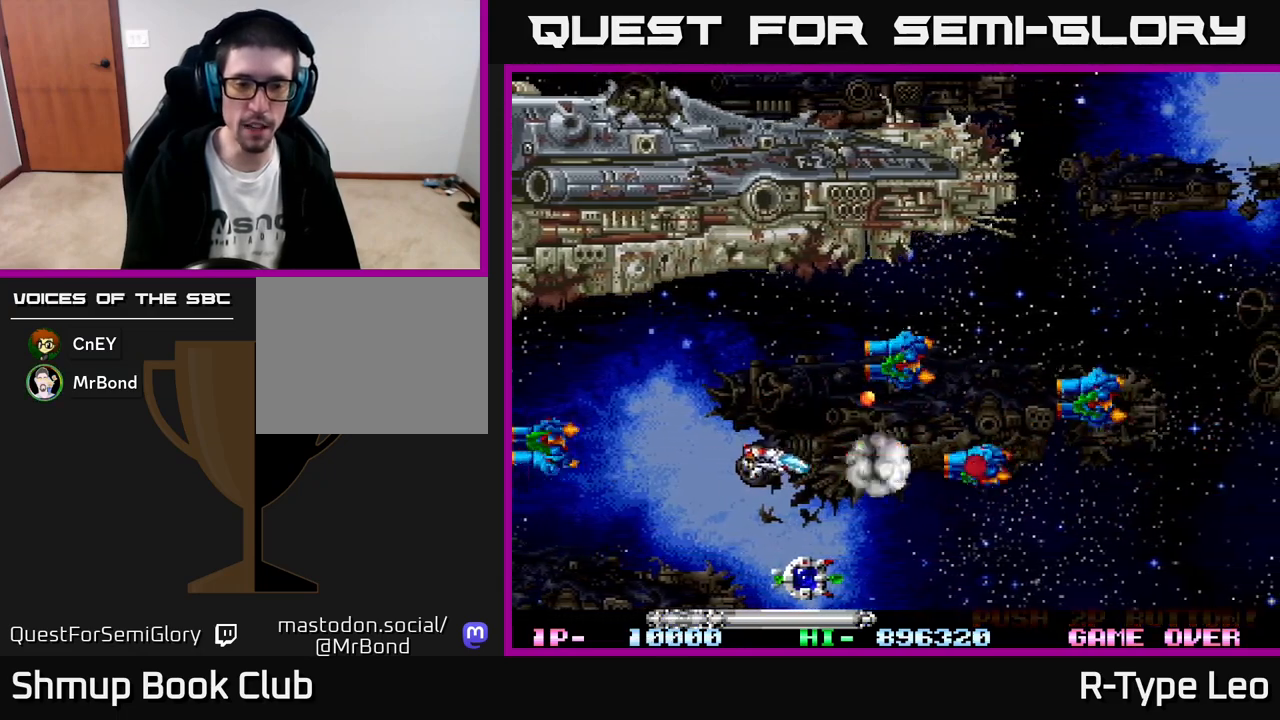
{"buttons": ["DPAD_DOWN"], "left_stick": "center", "events": [[317, "DPAD_LEFT", "up"]]}
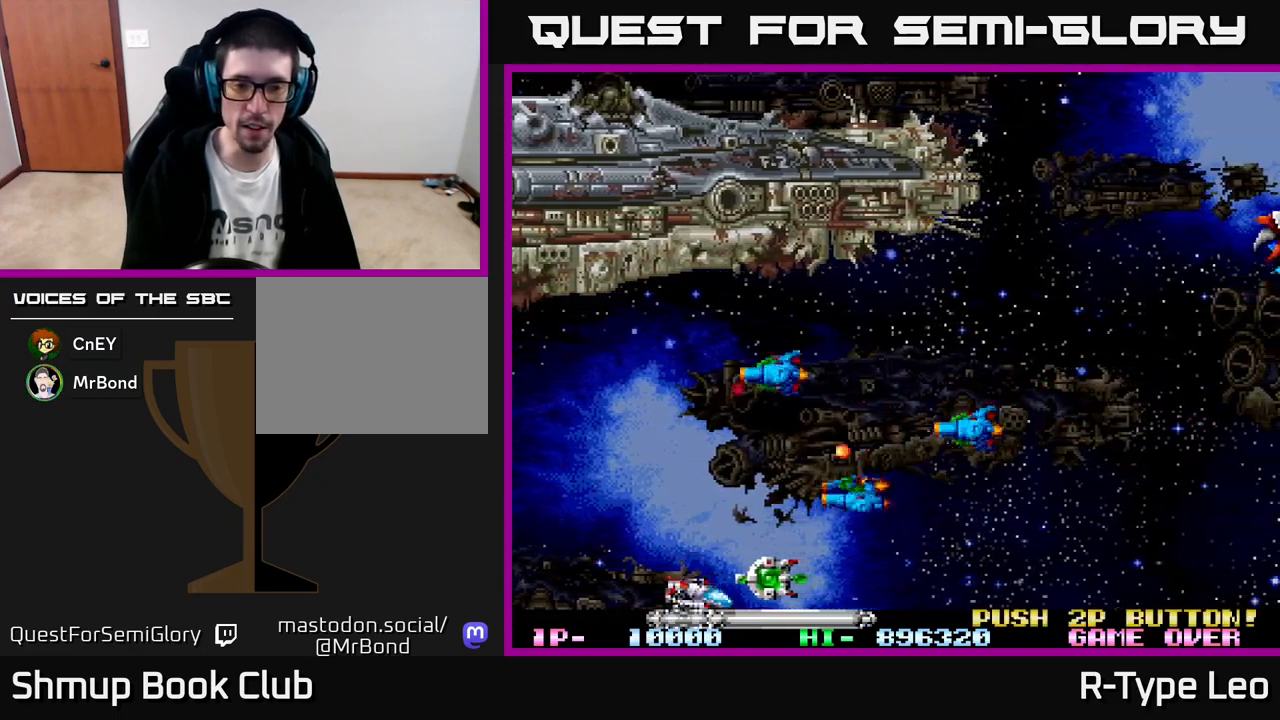
{"buttons": [], "left_stick": "center", "events": [[100, "DPAD_LEFT", "down"], [117, "DPAD_DOWN", "up"], [450, "DPAD_LEFT", "up"]]}
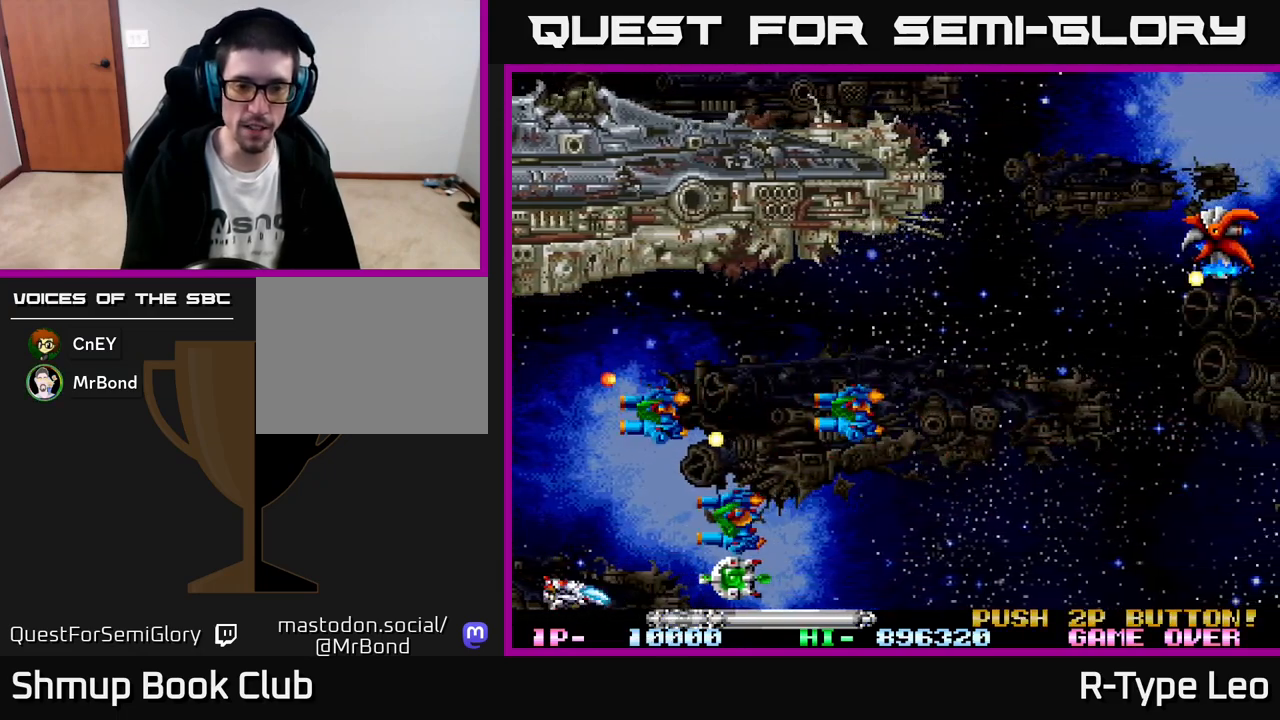
{"buttons": [], "left_stick": "center", "events": []}
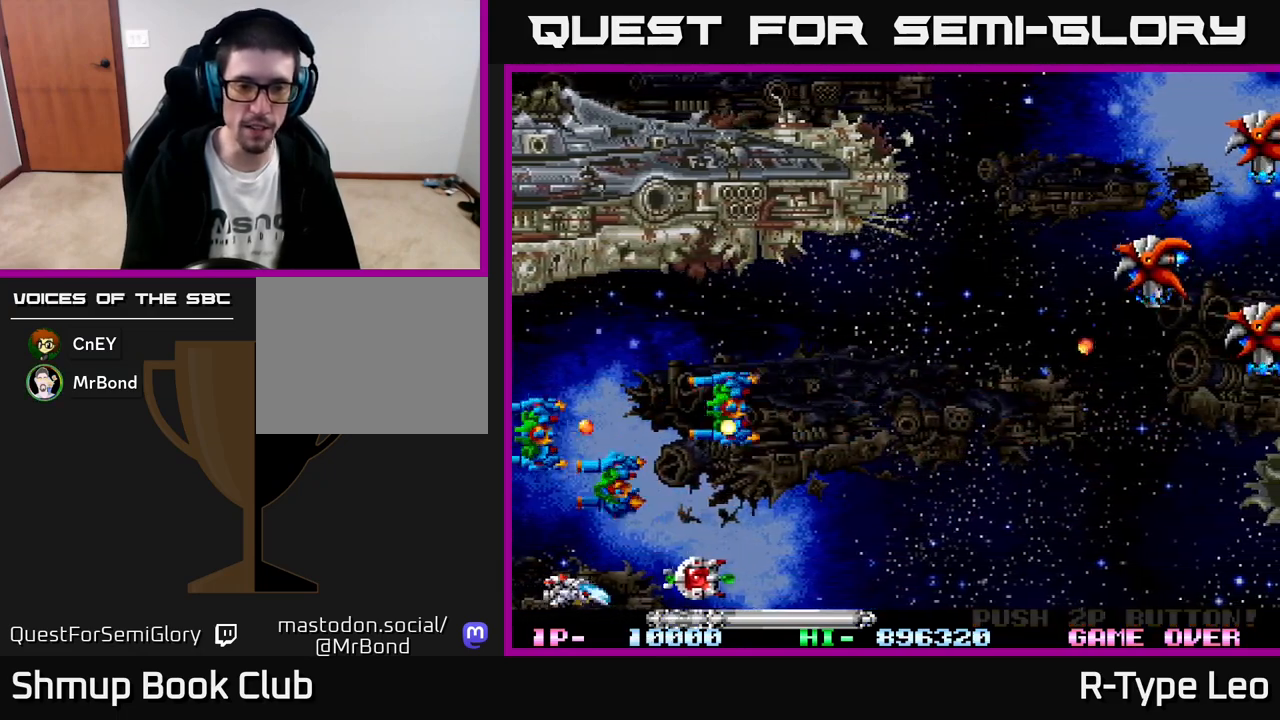
{"buttons": [], "left_stick": "center", "events": [[183, "DPAD_UP", "down"], [367, "DPAD_RIGHT", "down"], [383, "DPAD_UP", "up"], [500, "DPAD_RIGHT", "up"]]}
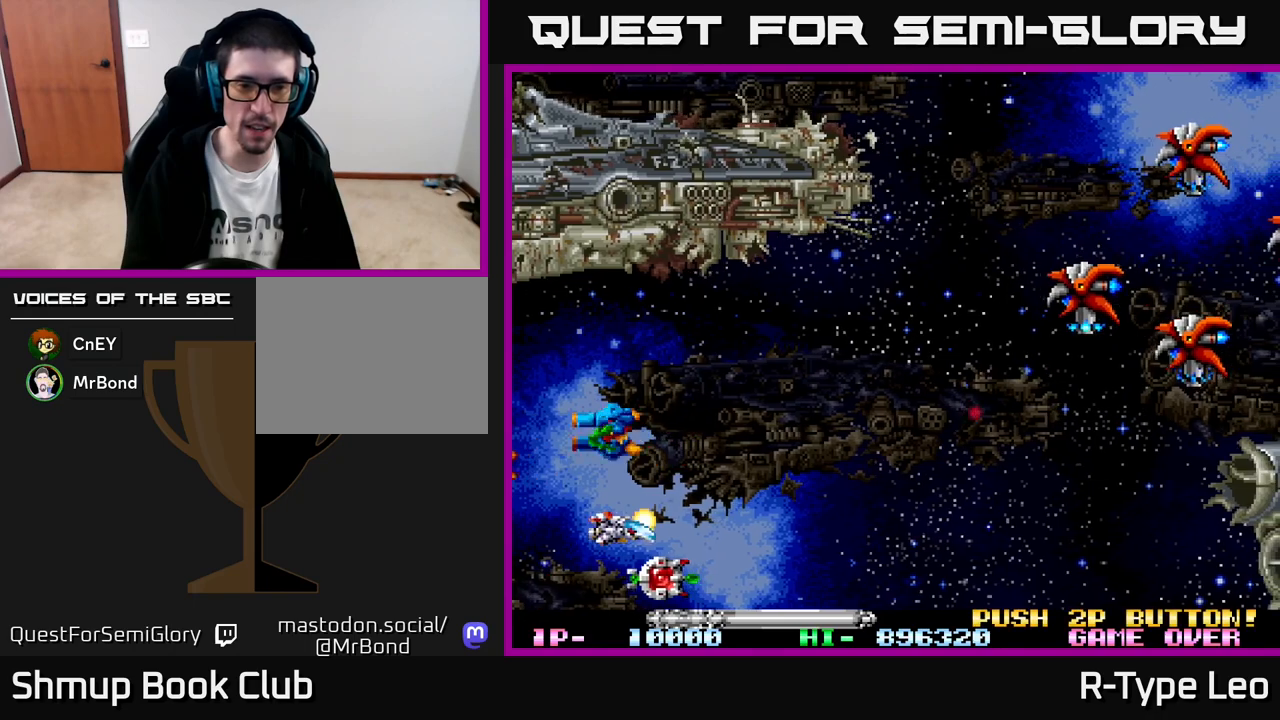
{"buttons": ["DPAD_RIGHT"], "left_stick": "center", "events": [[250, "DPAD_UP", "down"], [367, "DPAD_UP", "up"], [383, "DPAD_RIGHT", "down"]]}
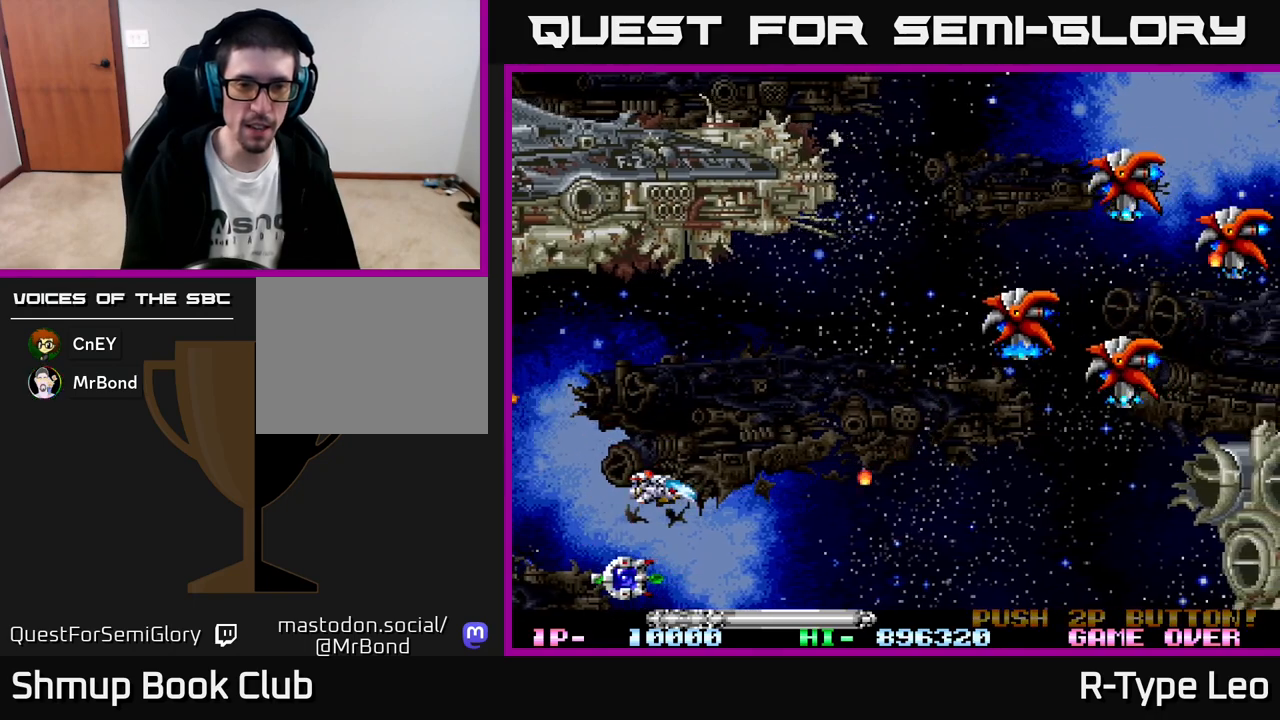
{"buttons": ["DPAD_DOWN"], "left_stick": "center", "events": [[50, "DPAD_RIGHT", "up"], [483, "DPAD_DOWN", "down"]]}
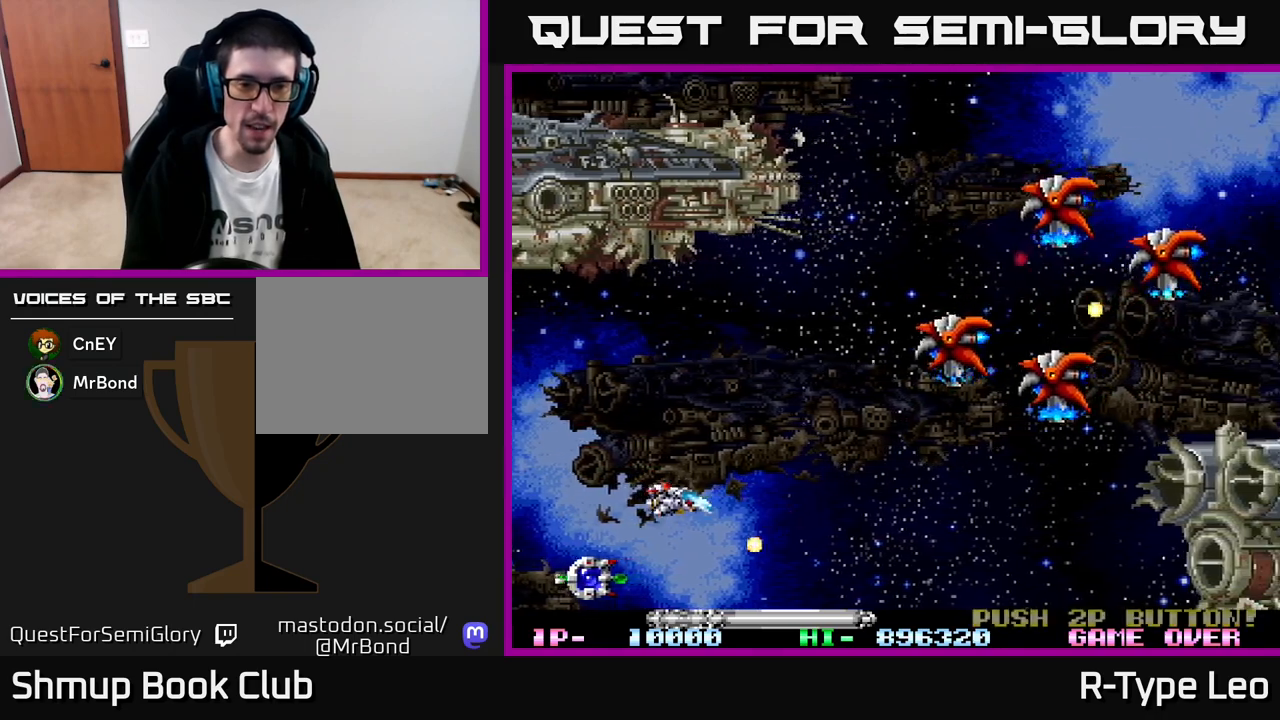
{"buttons": ["DPAD_UP"], "left_stick": "center", "events": [[367, "DPAD_DOWN", "up"], [417, "DPAD_UP", "down"]]}
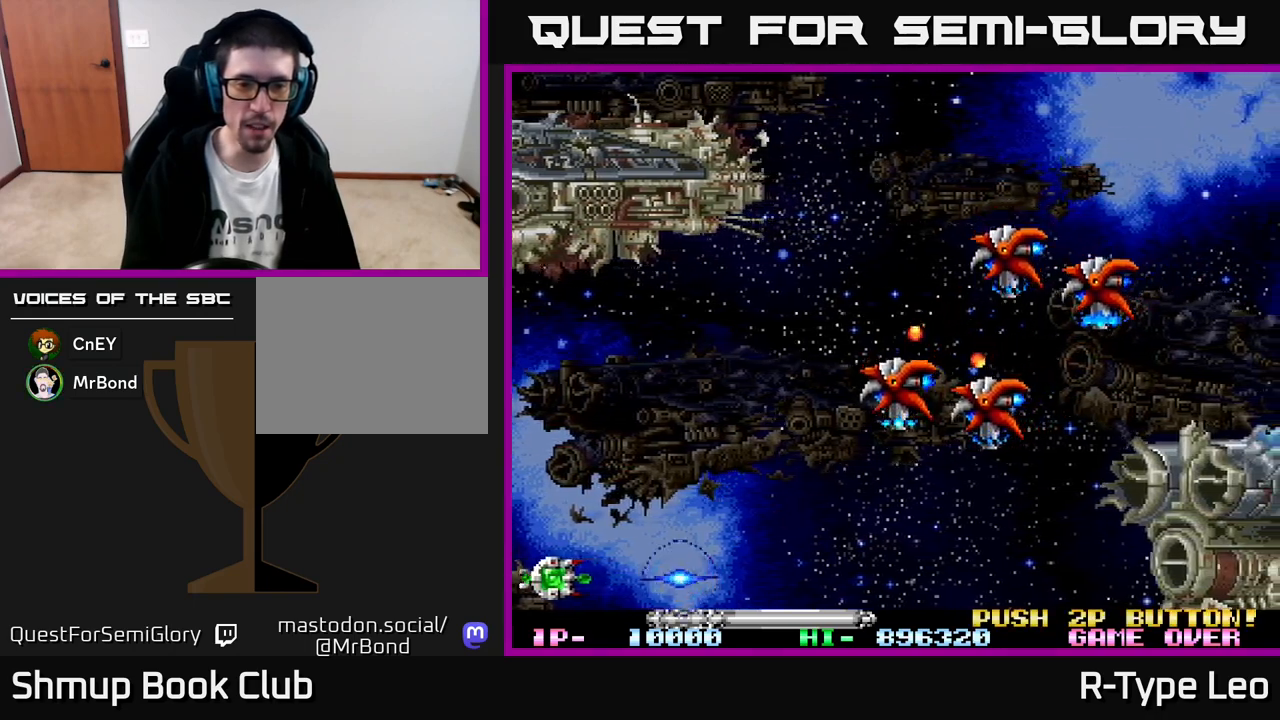
{"buttons": [], "left_stick": "center", "events": [[83, "DPAD_UP", "up"]]}
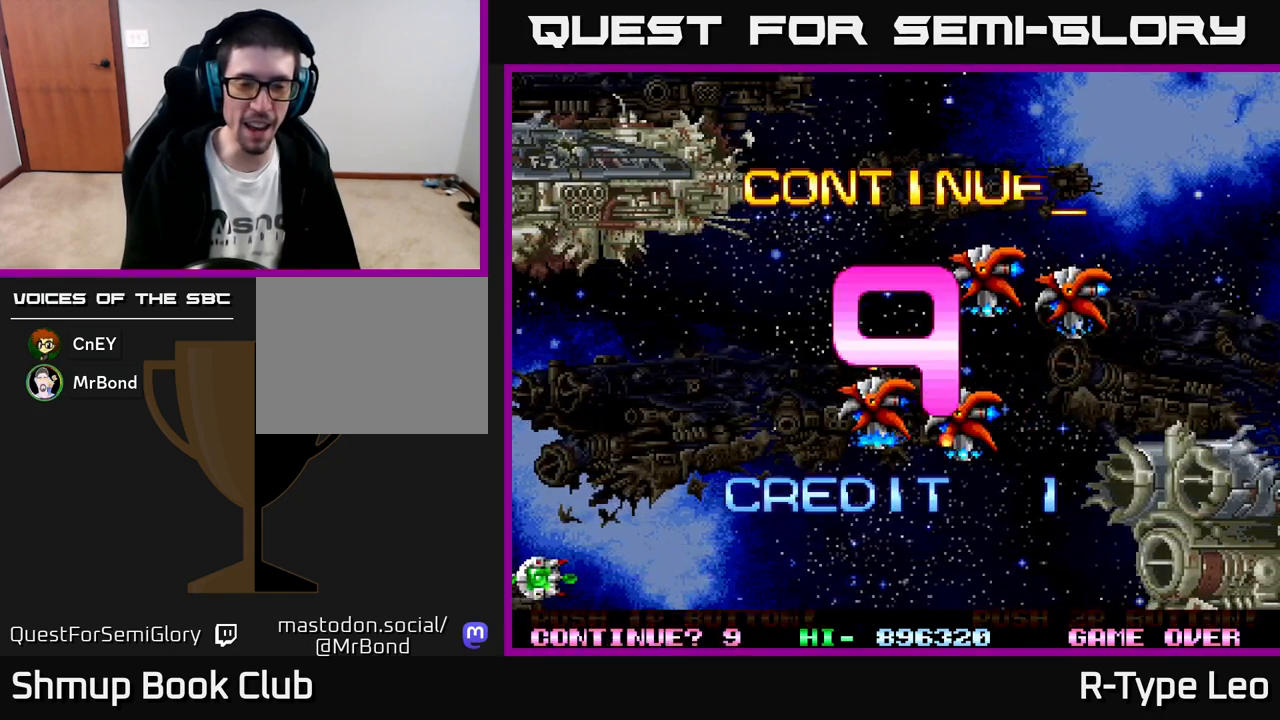
{"buttons": [], "left_stick": "center", "events": []}
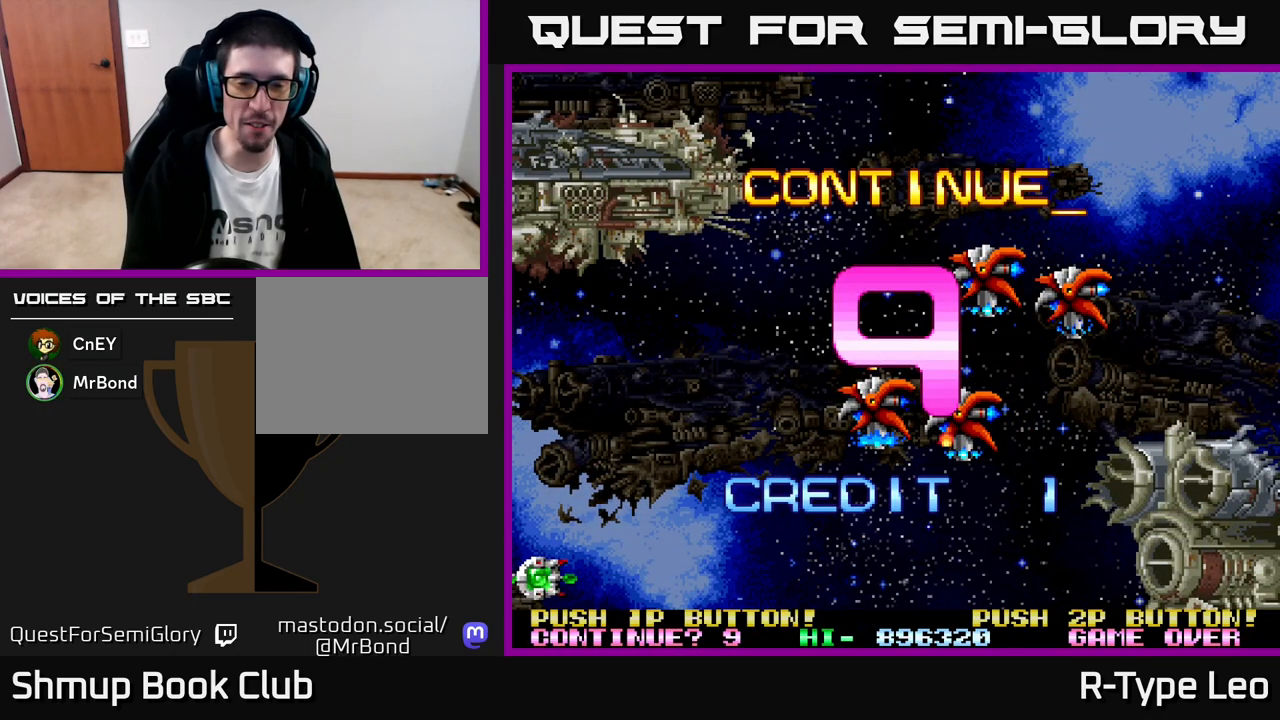
{"buttons": [], "left_stick": "center", "events": []}
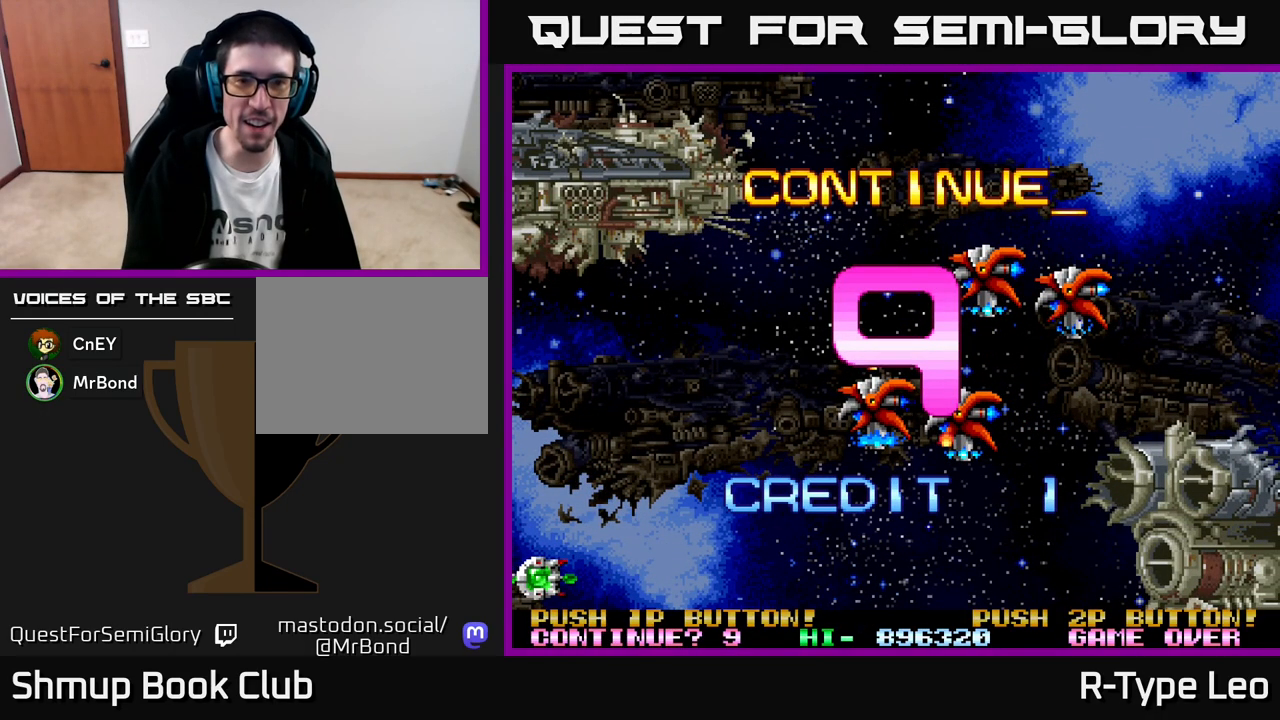
{"buttons": [], "left_stick": "center", "events": []}
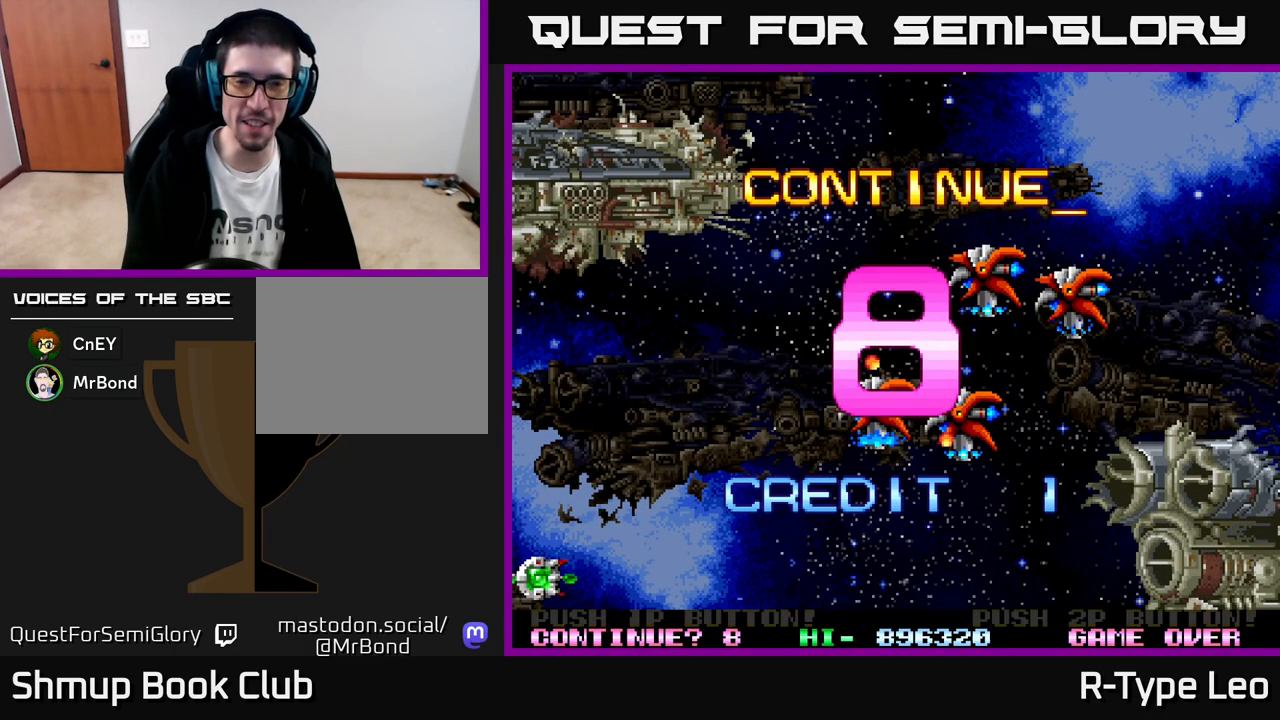
{"buttons": [], "left_stick": "center", "events": []}
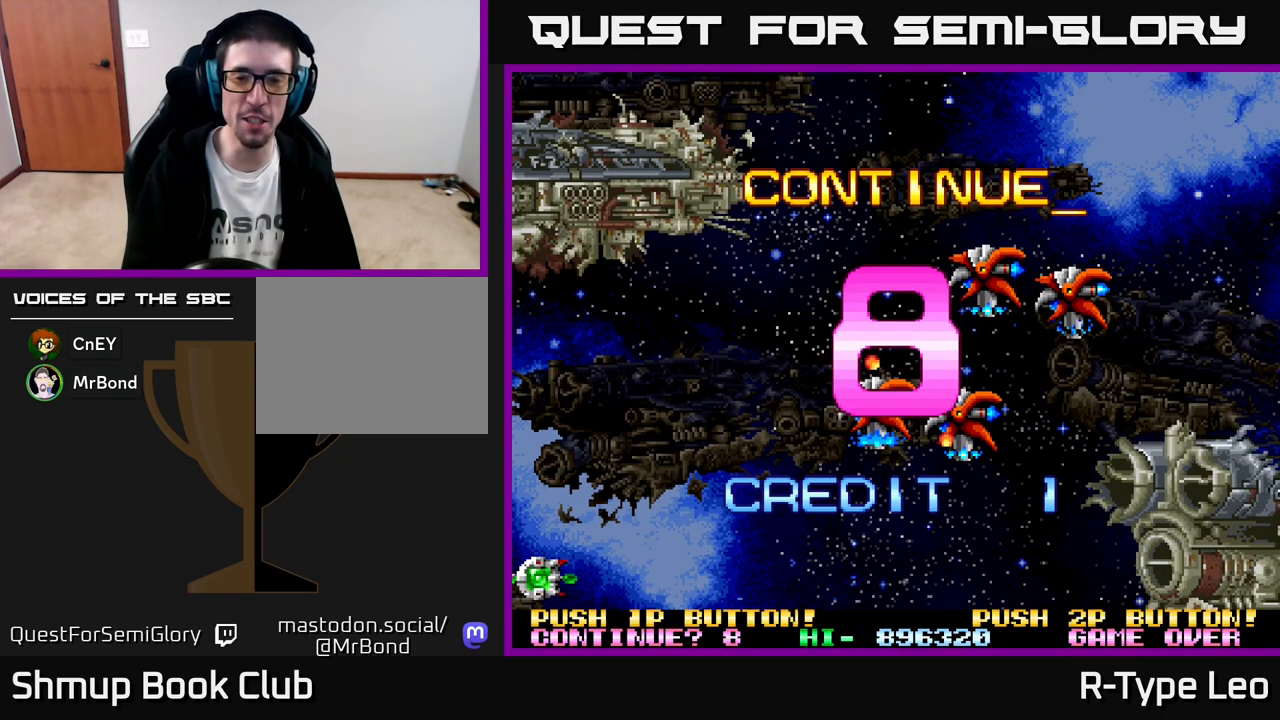
{"buttons": [], "left_stick": "center", "events": []}
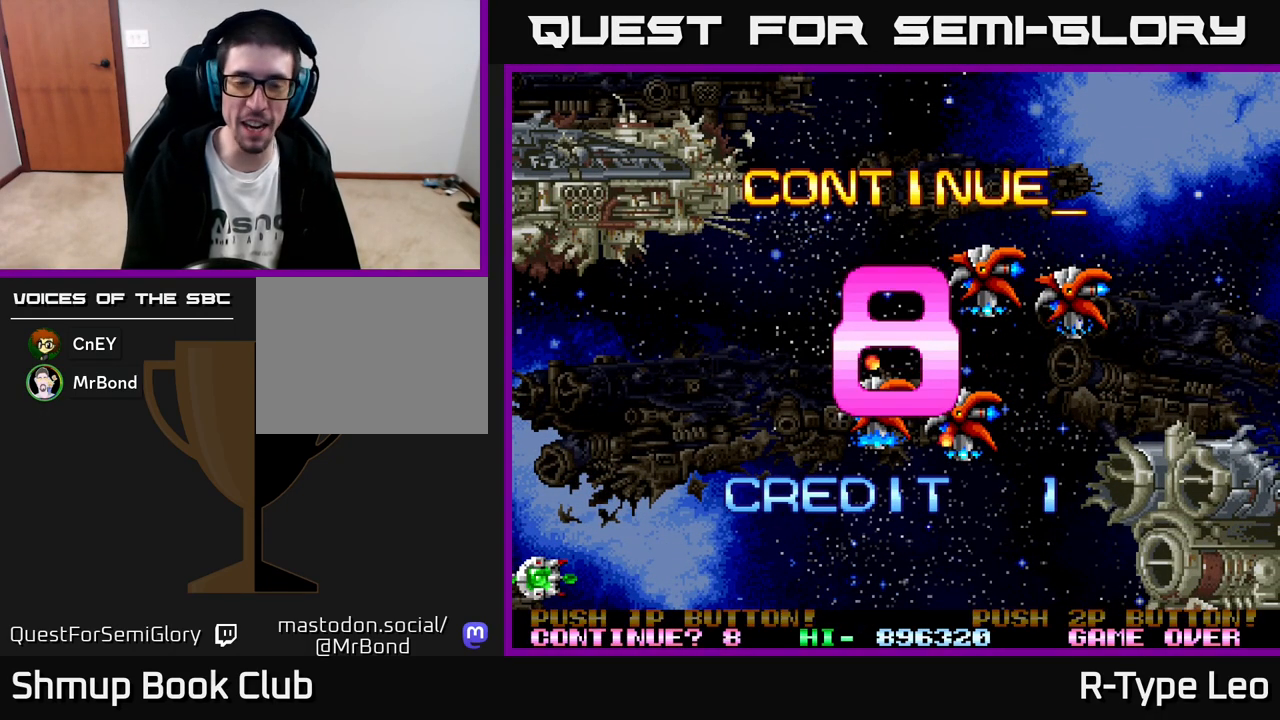
{"buttons": [], "left_stick": "center", "events": []}
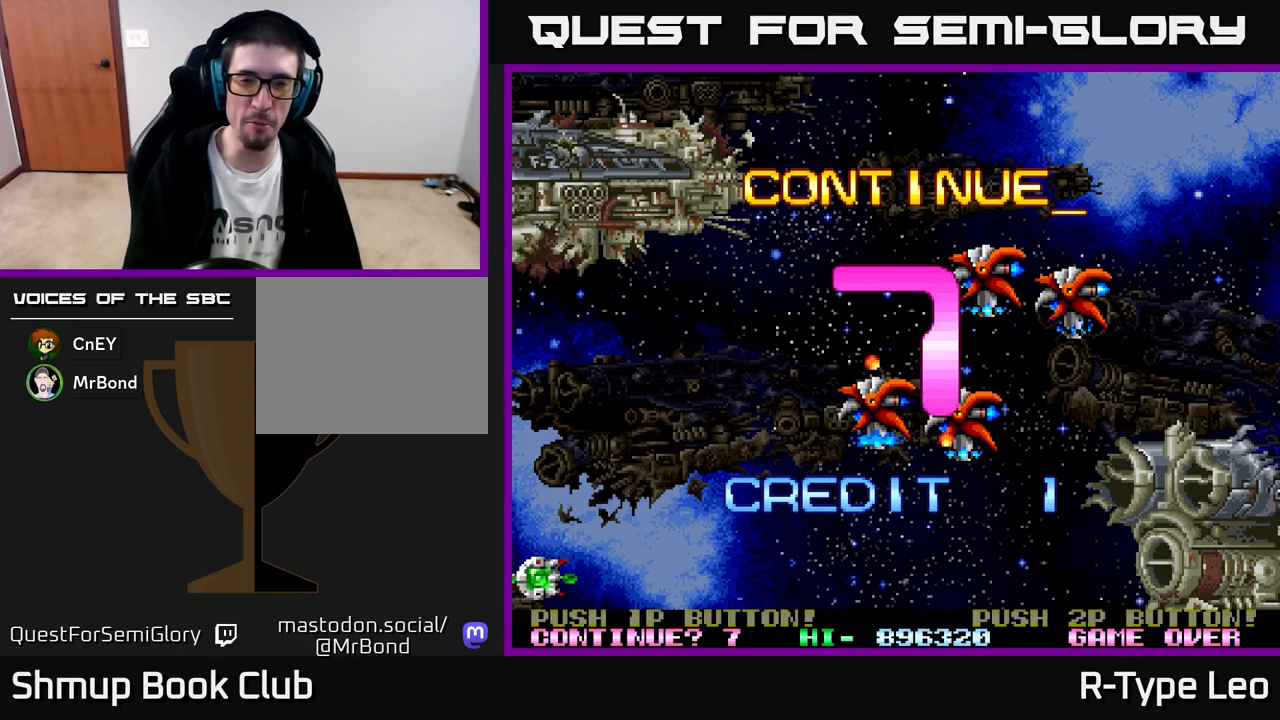
{"buttons": [], "left_stick": "center", "events": []}
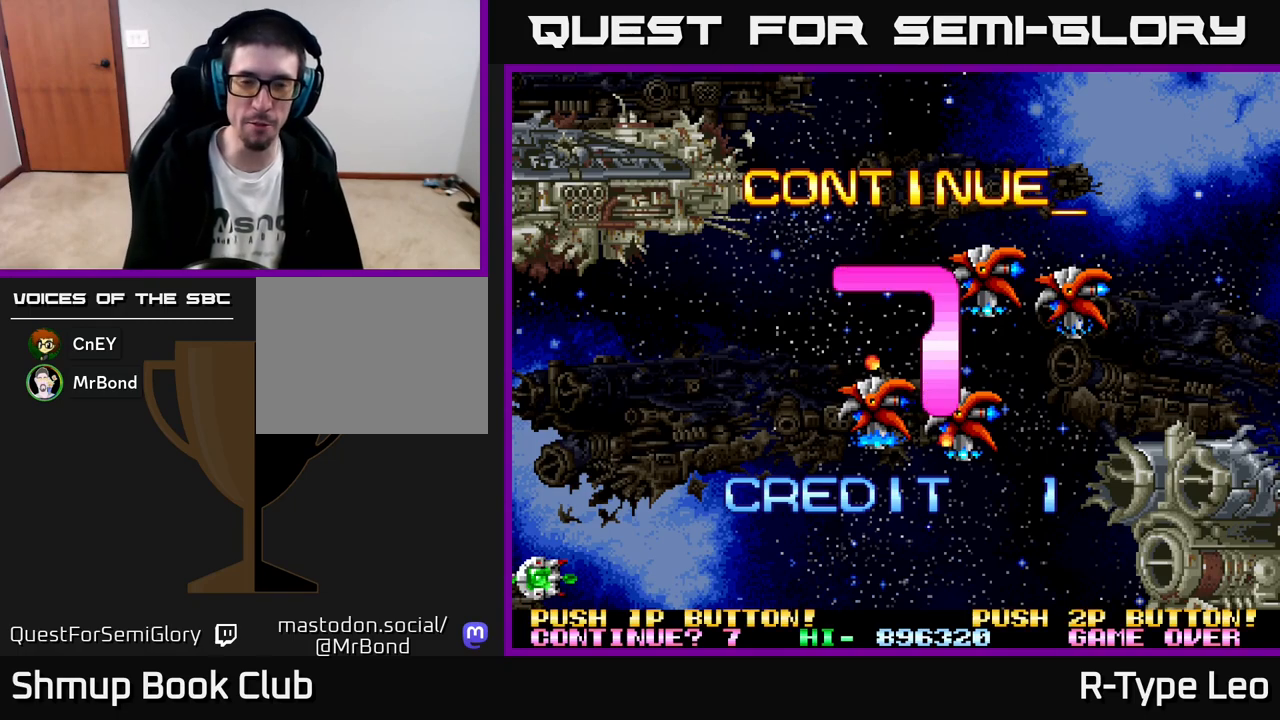
{"buttons": [], "left_stick": "center", "events": []}
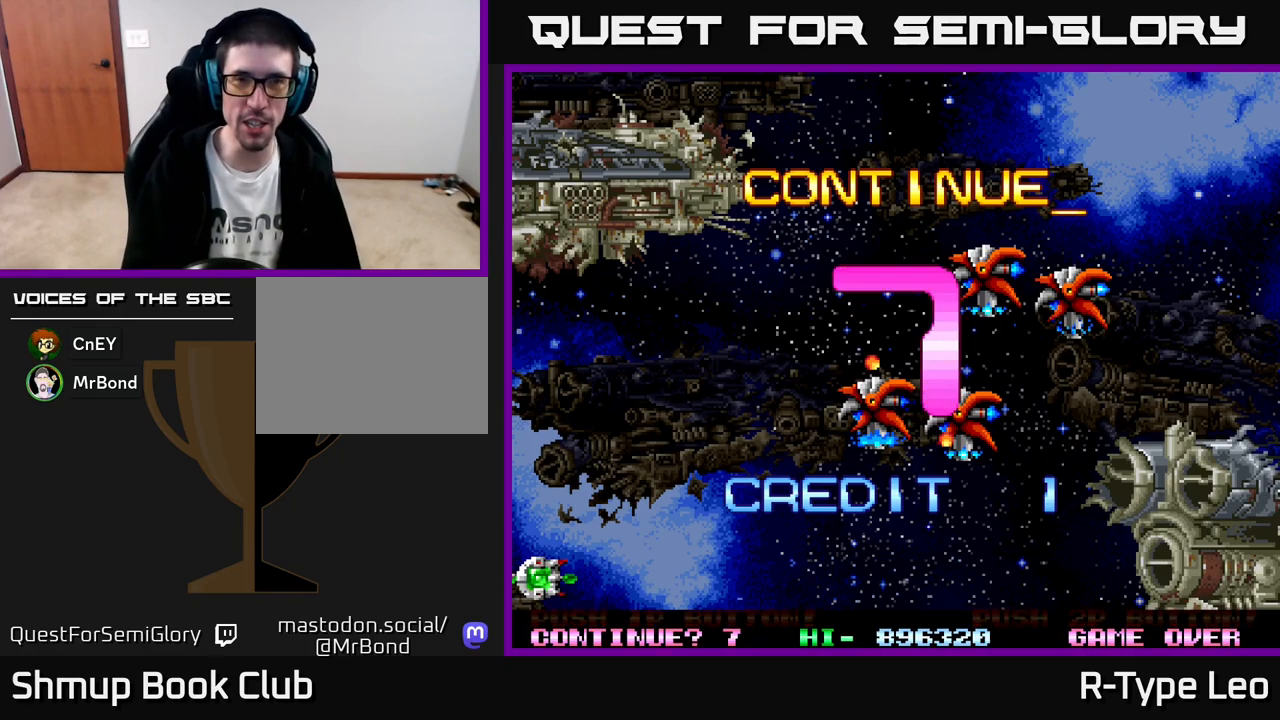
{"buttons": [], "left_stick": "center", "events": []}
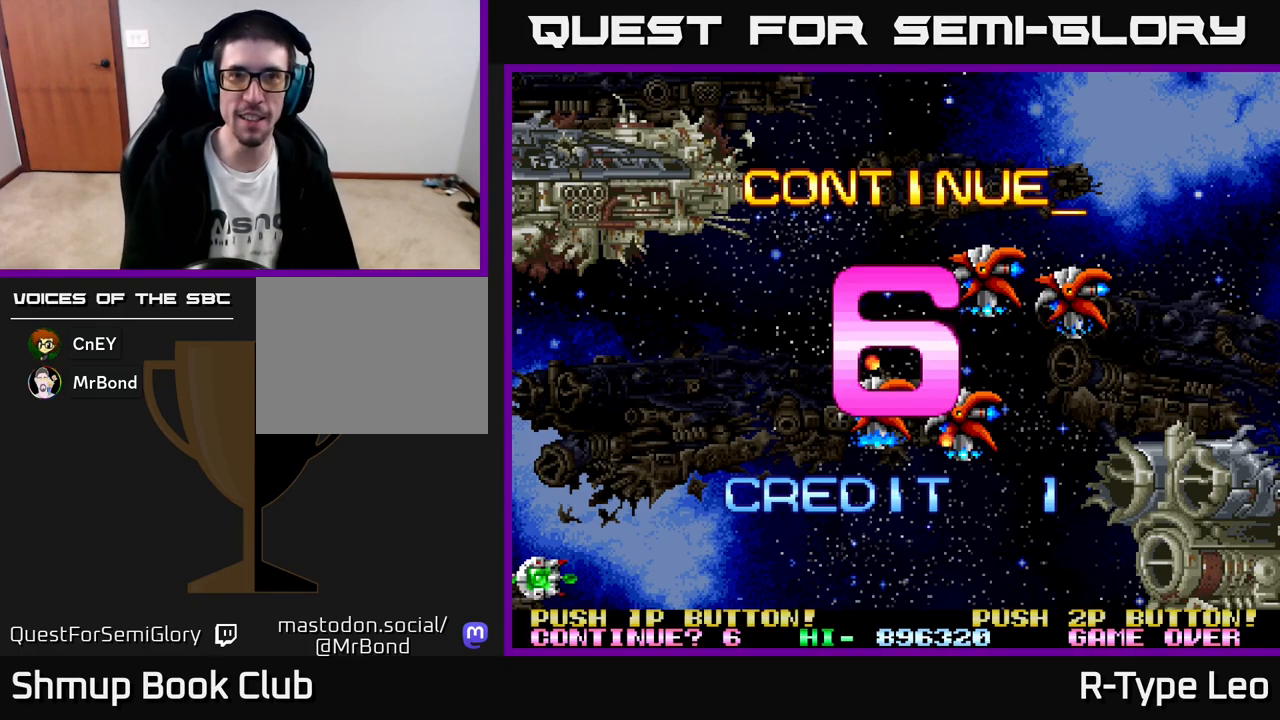
{"buttons": [], "left_stick": "center", "events": []}
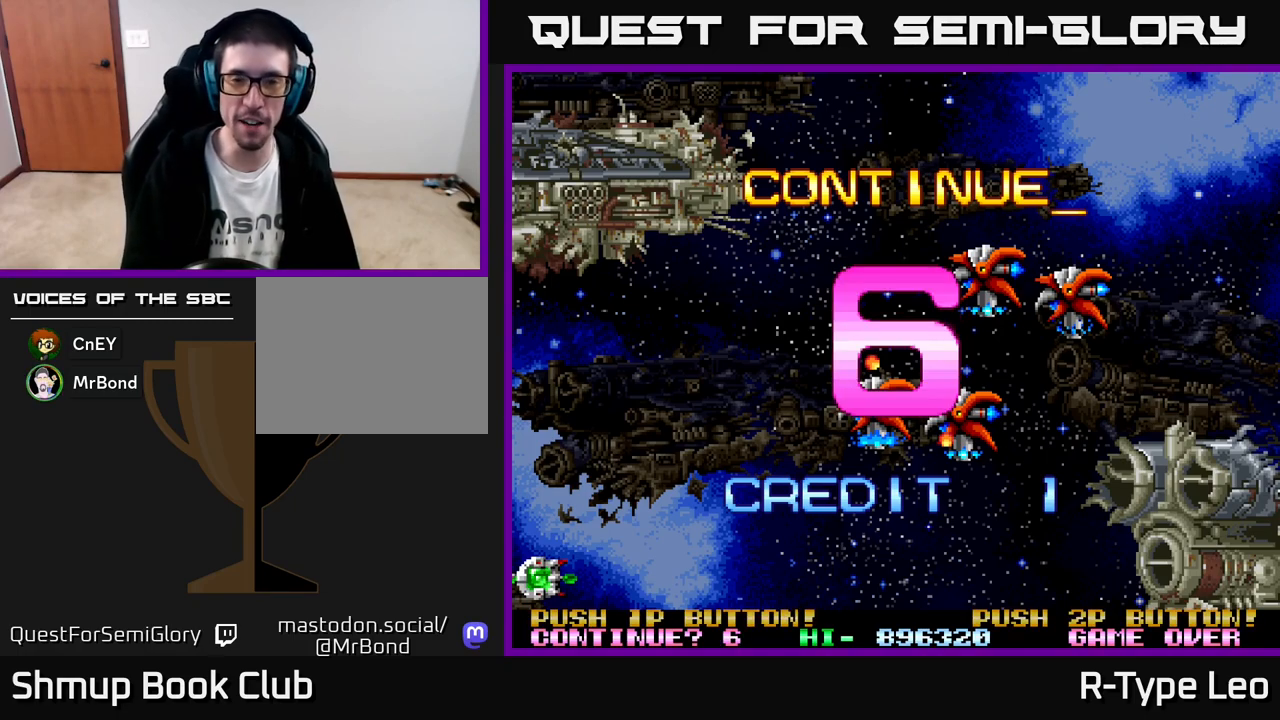
{"buttons": ["R2"], "left_stick": "center", "events": [[483, "R2", "down"]]}
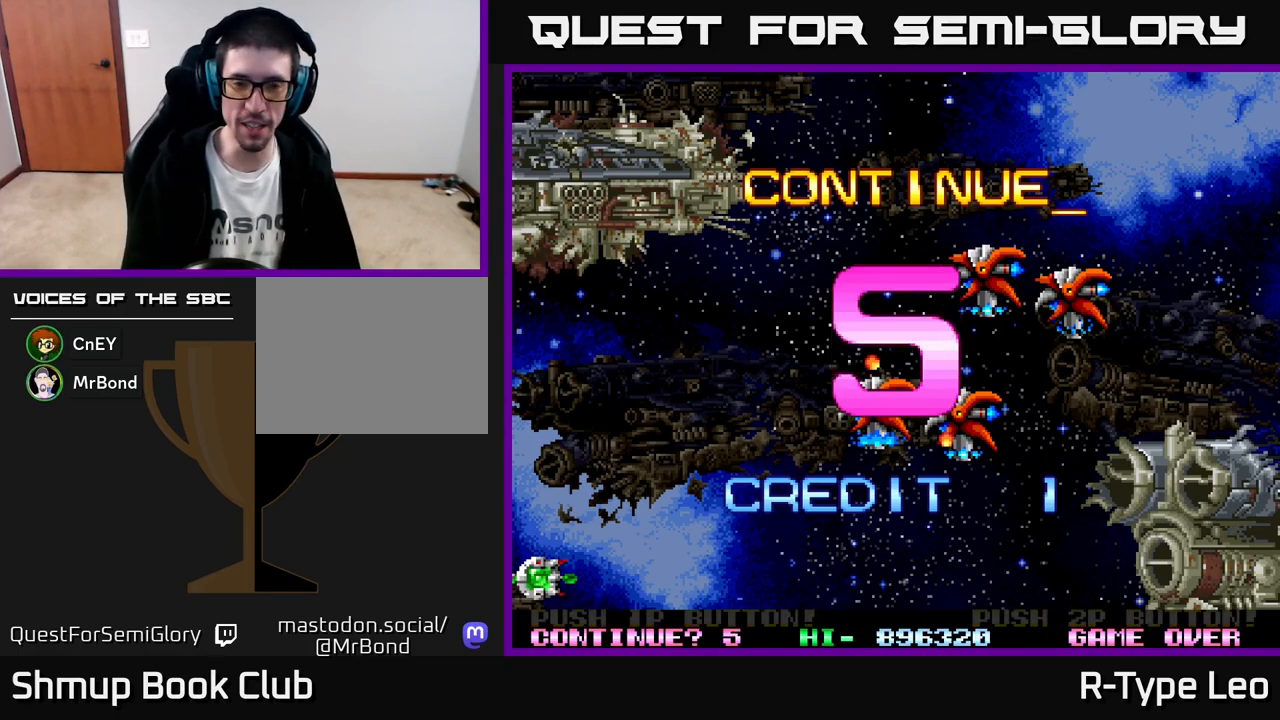
{"buttons": ["R2"], "left_stick": "center", "events": []}
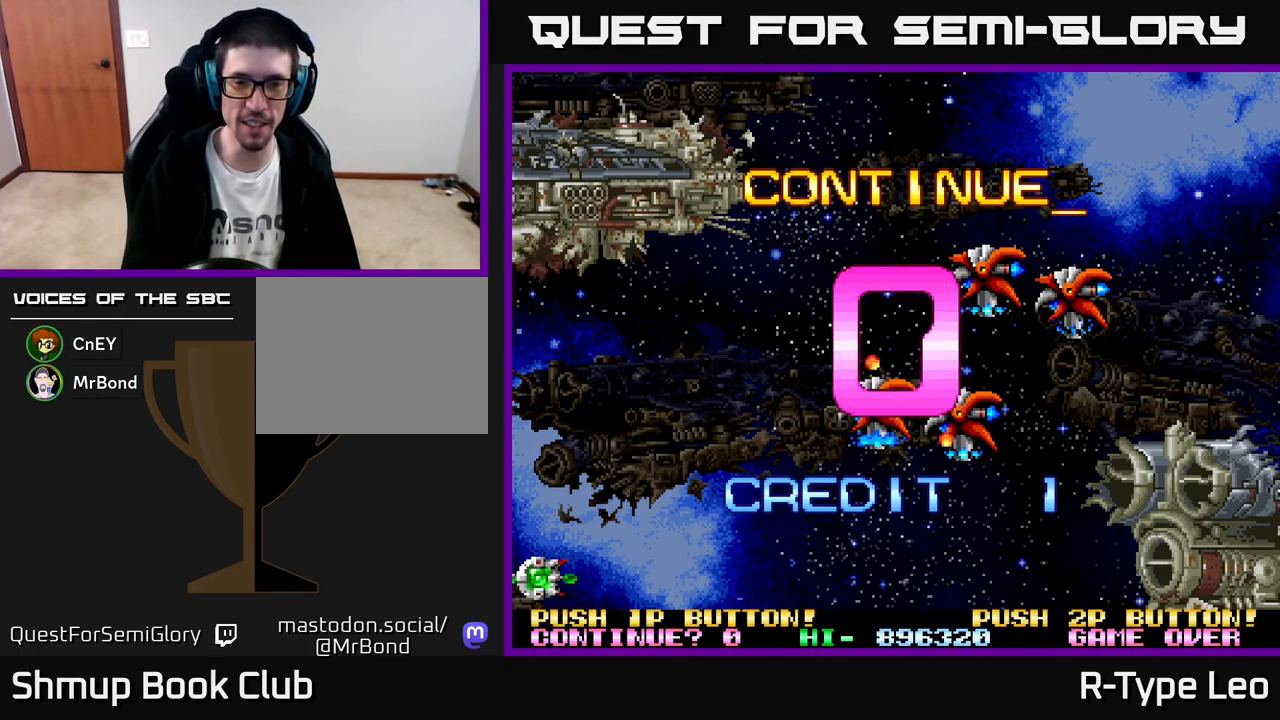
{"buttons": [], "left_stick": "center", "events": [[33, "R2", "up"]]}